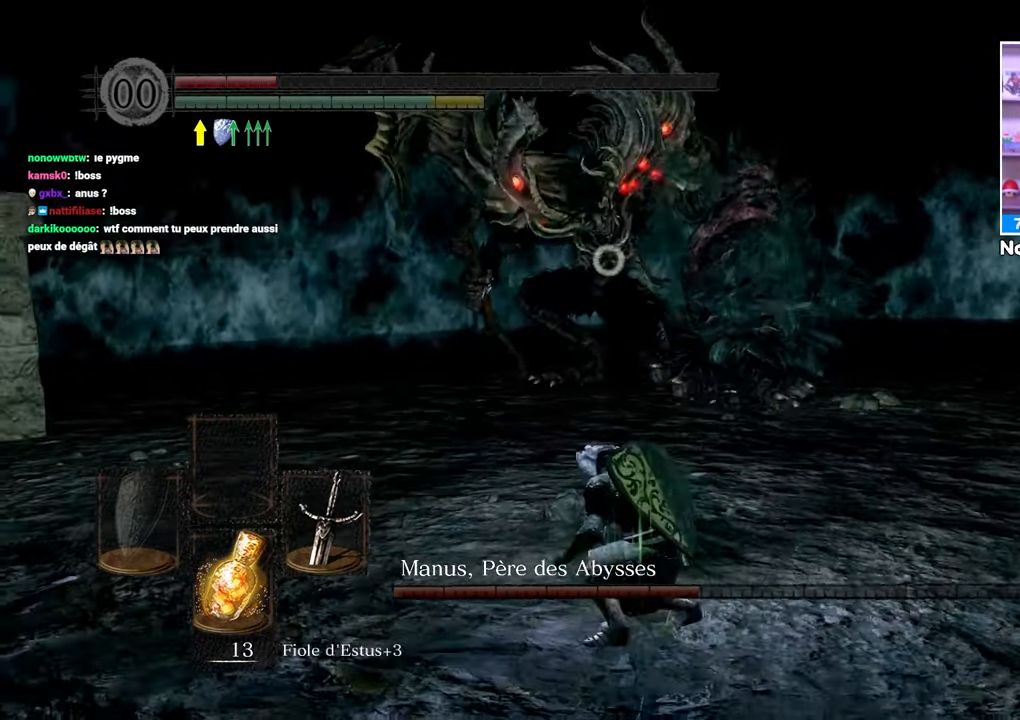
Gameplay with a controller (Xbox layout); each line is a JSON object with the inputs held at the frame after it (dt_ms = milliseconds from this image to that frame). "events" lists button and stick changes between this image and that frame as [ms after this image, input, new state], when the widget could be followed in between. Not read: L3 R3.
{"dt_ms": 500, "buttons": ["X"], "left_stick": "down", "right_stick": "center"}
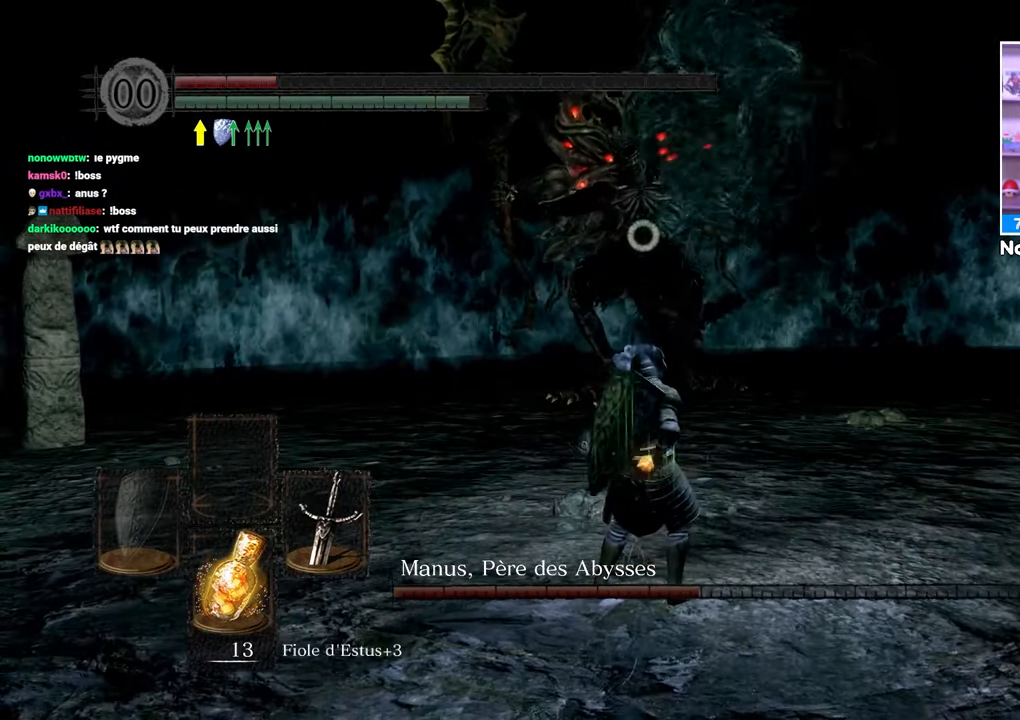
{"dt_ms": 500, "buttons": [], "left_stick": "down", "right_stick": "center", "events": [[50, "X", "up"]]}
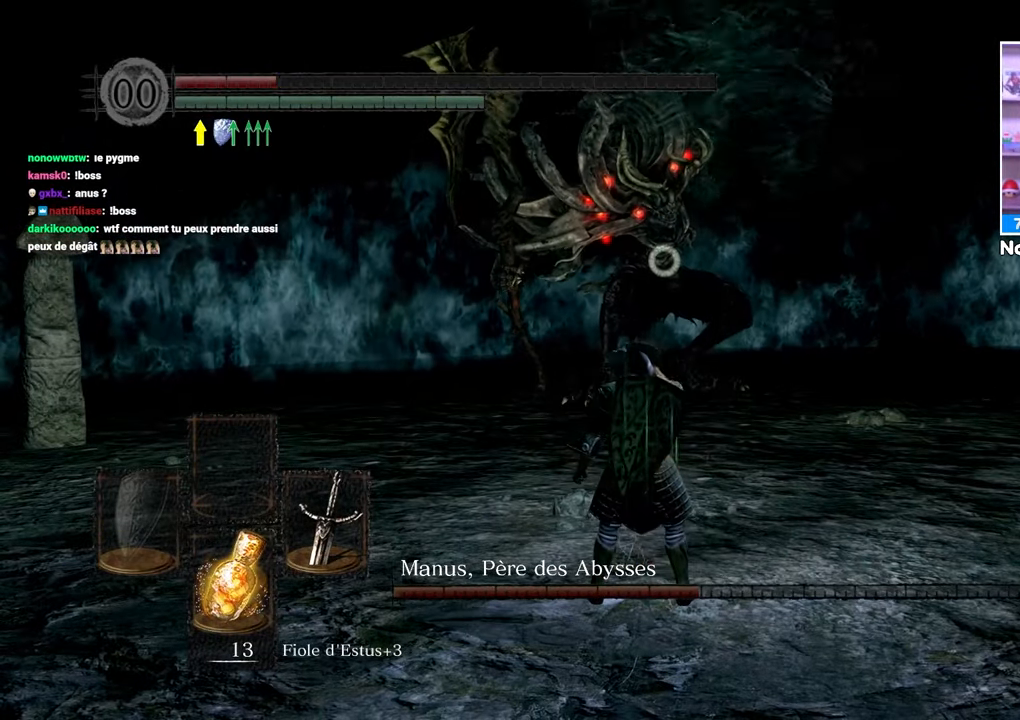
{"dt_ms": 500, "buttons": ["X"], "left_stick": "down", "right_stick": "center", "events": [[417, "X", "down"]]}
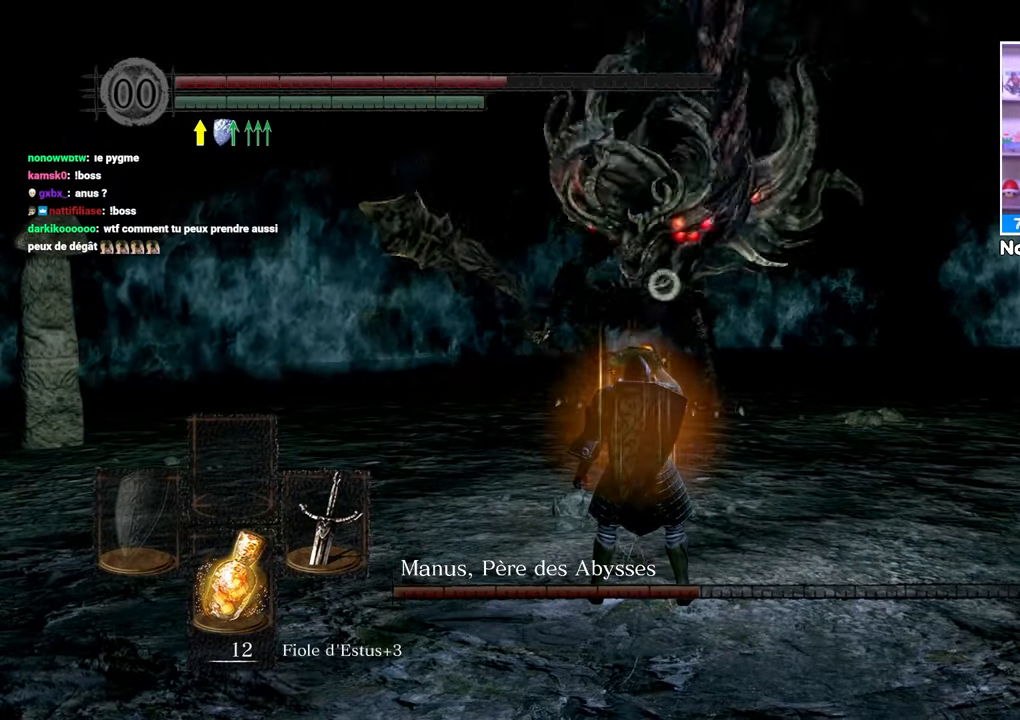
{"dt_ms": 500, "buttons": [], "left_stick": "down", "right_stick": "center", "events": [[67, "X", "up"]]}
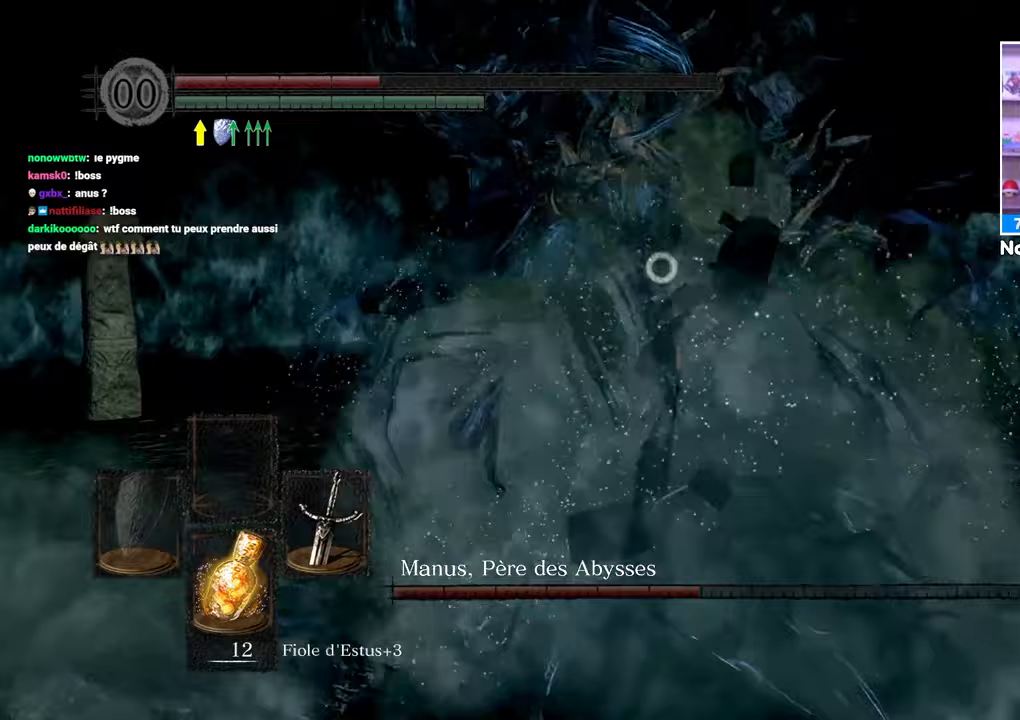
{"dt_ms": 1000, "buttons": ["B"], "left_stick": "down-right", "right_stick": "center"}
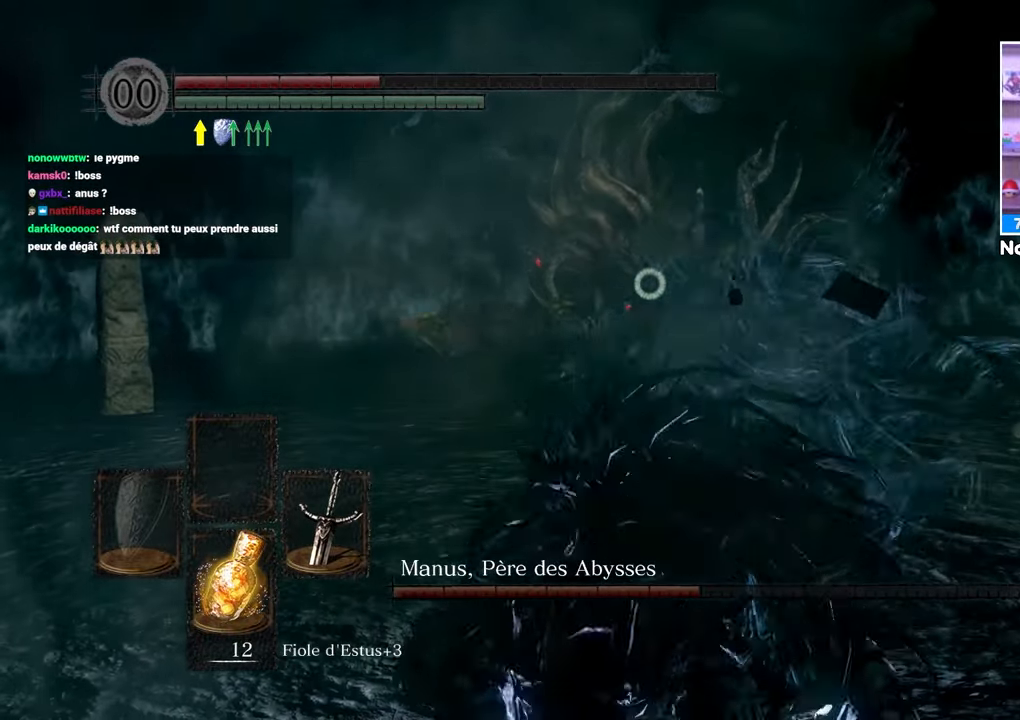
{"dt_ms": 500, "buttons": ["B"], "left_stick": "down-right", "right_stick": "center", "events": [[67, "B", "up"], [167, "B", "down"], [267, "B", "up"], [333, "B", "down"], [417, "B", "up"], [500, "B", "down"]]}
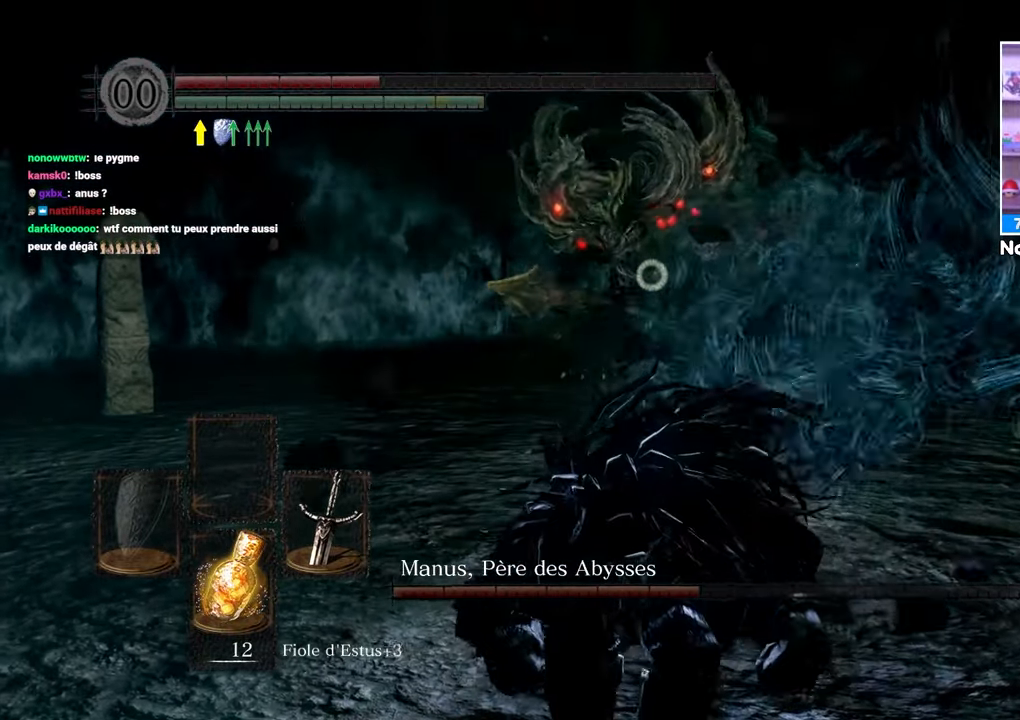
{"dt_ms": 500, "buttons": [], "left_stick": "down-right", "right_stick": "center", "events": [[133, "B", "up"], [183, "B", "down"], [300, "B", "up"], [400, "B", "down"], [467, "B", "up"]]}
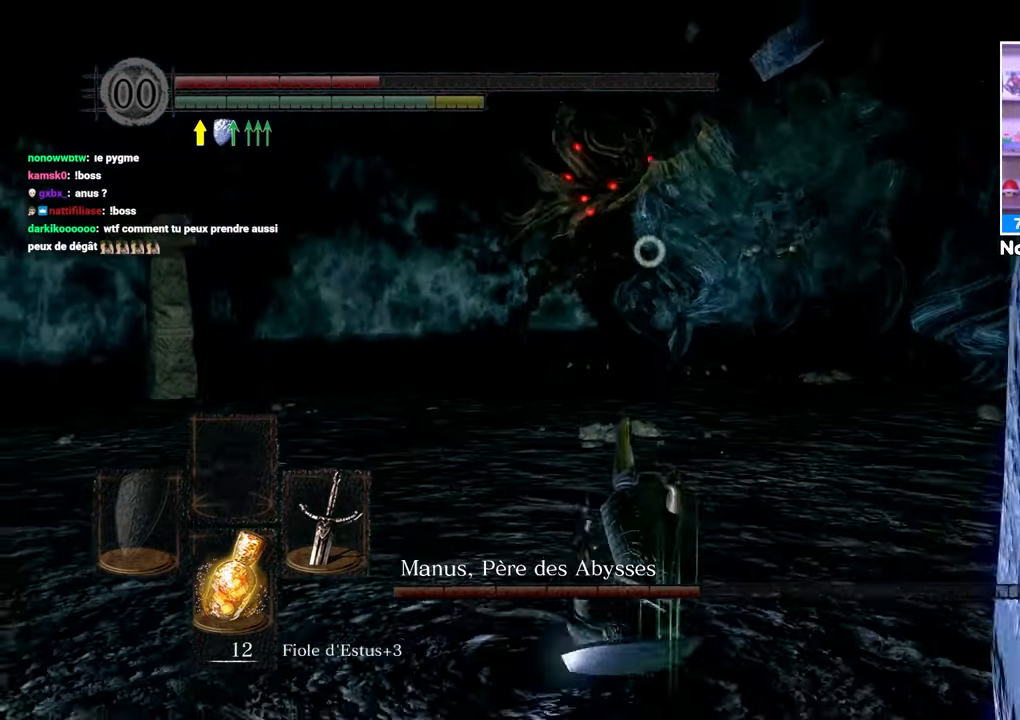
{"dt_ms": 500, "buttons": [], "left_stick": "down", "right_stick": "center", "events": [[367, "left_stick", "down"], [383, "X", "down"], [450, "X", "up"]]}
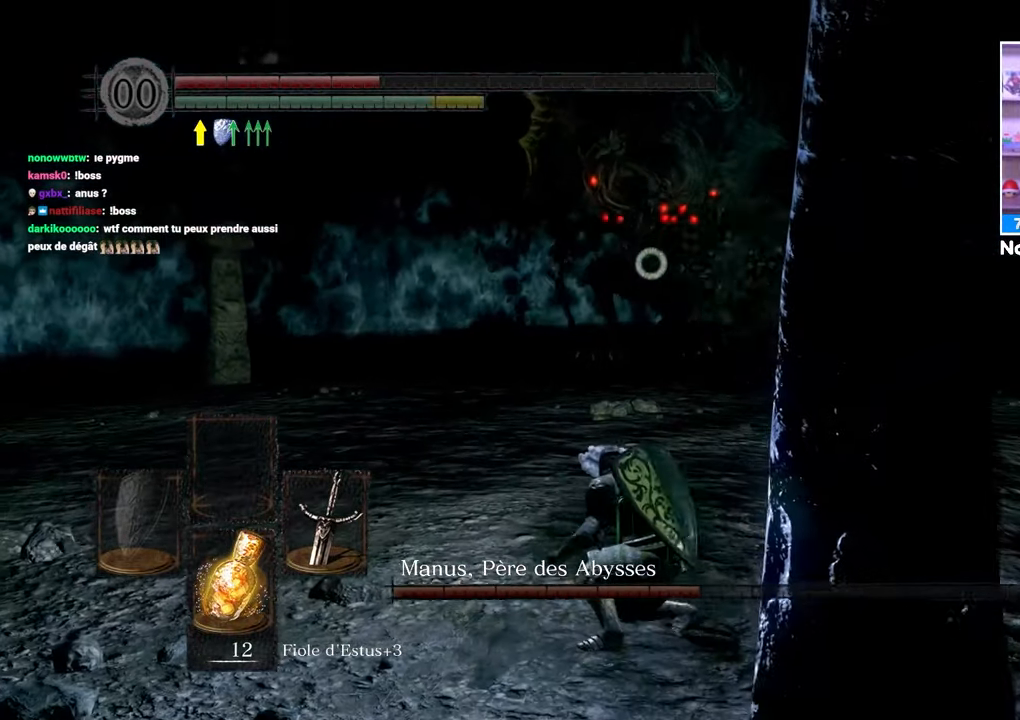
{"dt_ms": 500, "buttons": [], "left_stick": "down", "right_stick": "center", "events": [[17, "X", "down"], [100, "X", "up"], [200, "X", "down"], [267, "X", "up"], [350, "X", "down"], [450, "X", "up"]]}
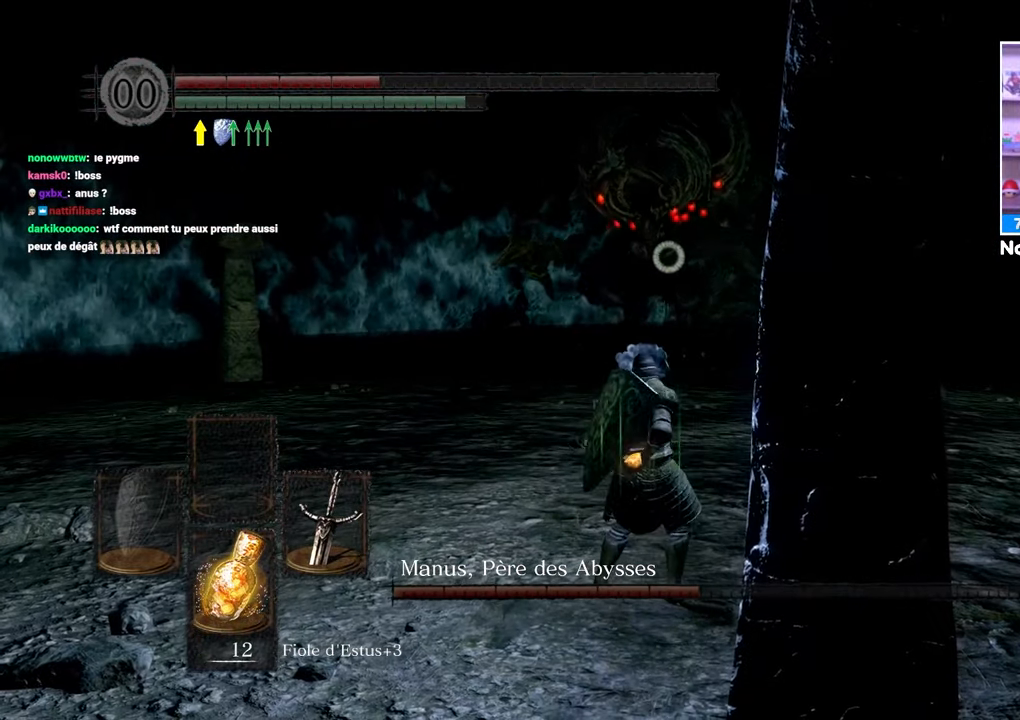
{"dt_ms": 500, "buttons": [], "left_stick": "down-left", "right_stick": "center", "events": [[17, "X", "down"], [117, "X", "up"], [367, "left_stick", "down-left"]]}
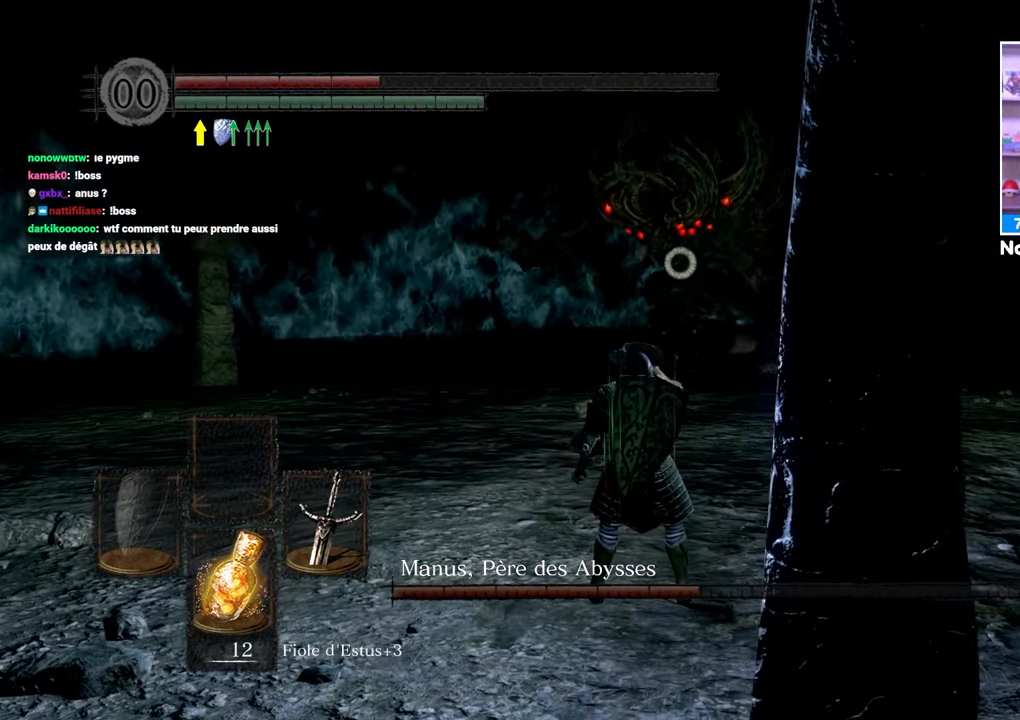
{"dt_ms": 500, "buttons": [], "left_stick": "center", "right_stick": "center", "events": [[233, "left_stick", "left"], [433, "left_stick", "center"]]}
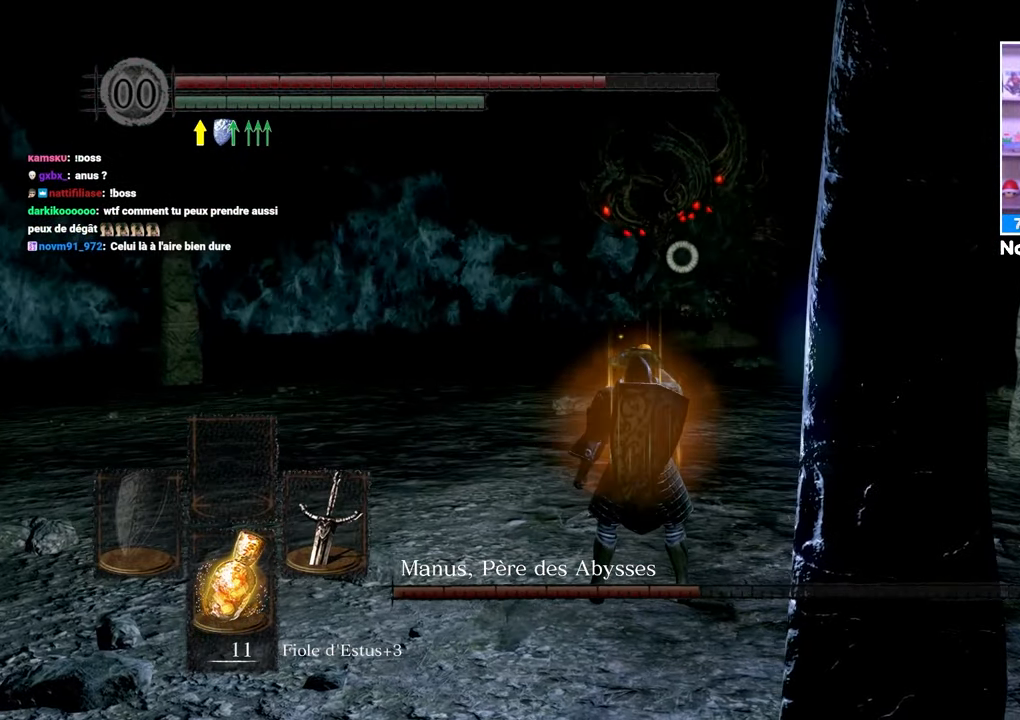
{"dt_ms": 500, "buttons": [], "left_stick": "center", "right_stick": "center"}
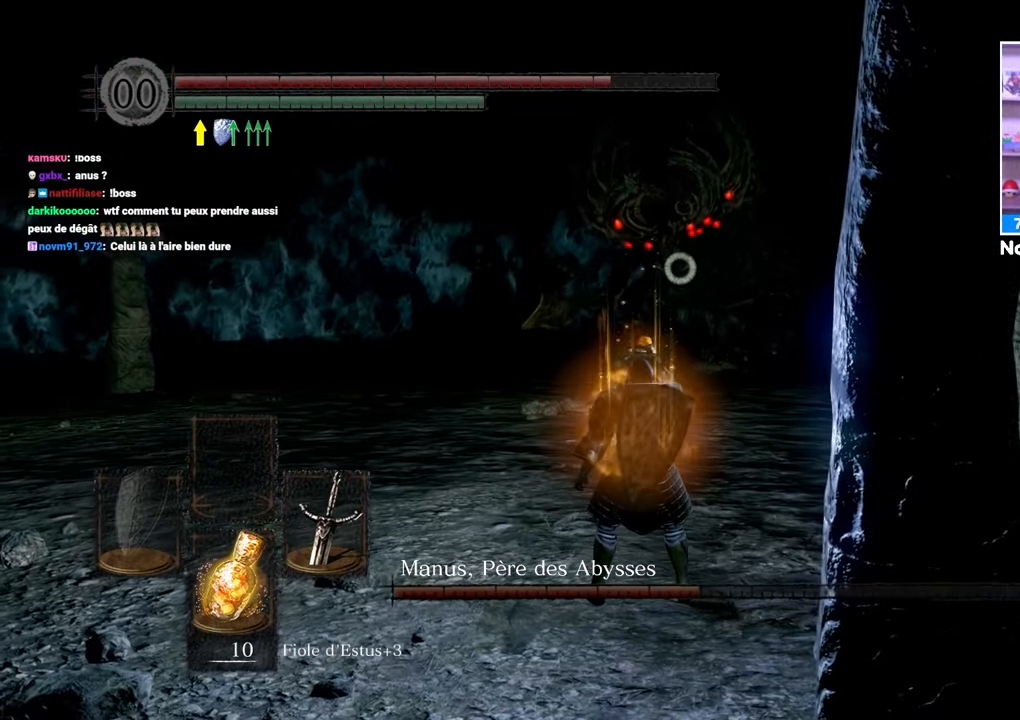
{"dt_ms": 500, "buttons": [], "left_stick": "up", "right_stick": "center"}
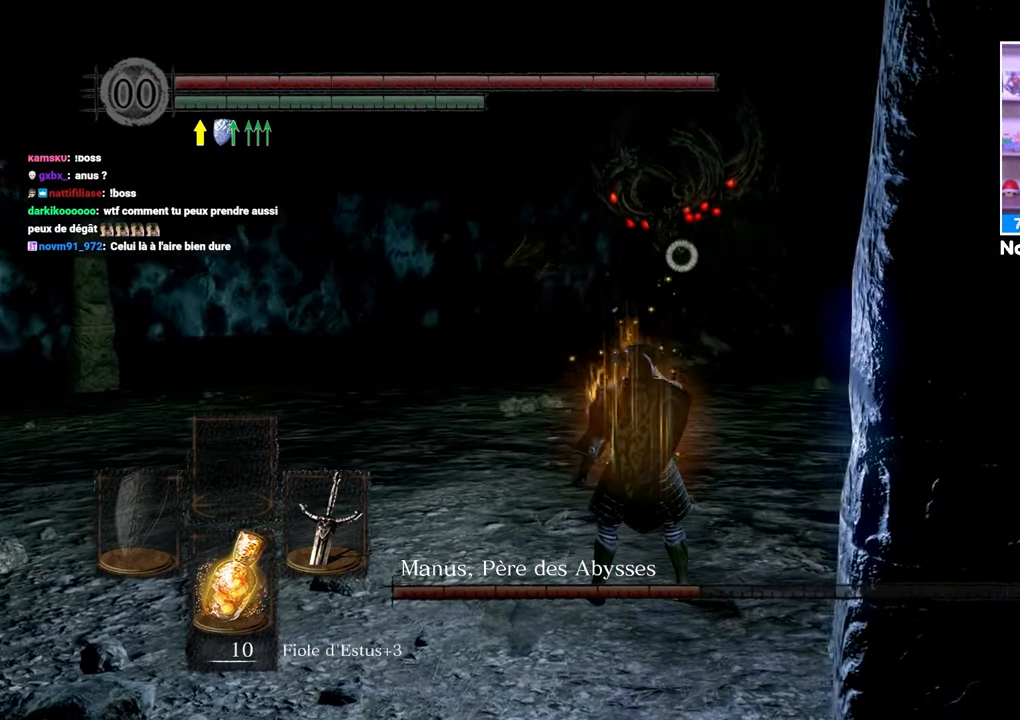
{"dt_ms": 500, "buttons": [], "left_stick": "up", "right_stick": "center", "events": []}
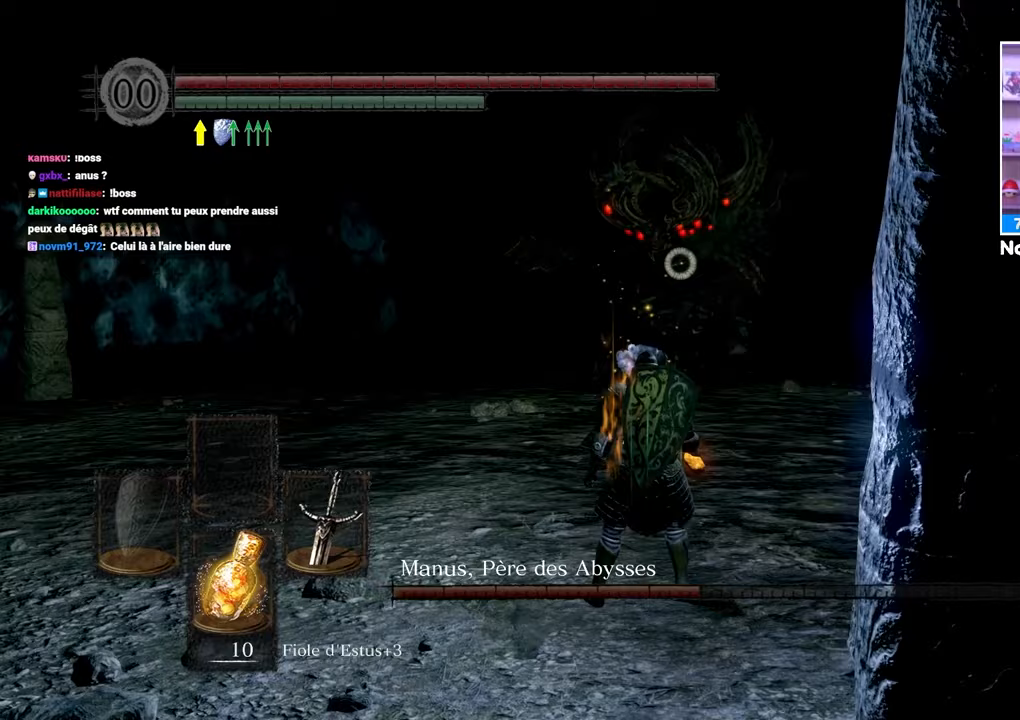
{"dt_ms": 500, "buttons": ["B"], "left_stick": "up", "right_stick": "center", "events": [[217, "B", "down"]]}
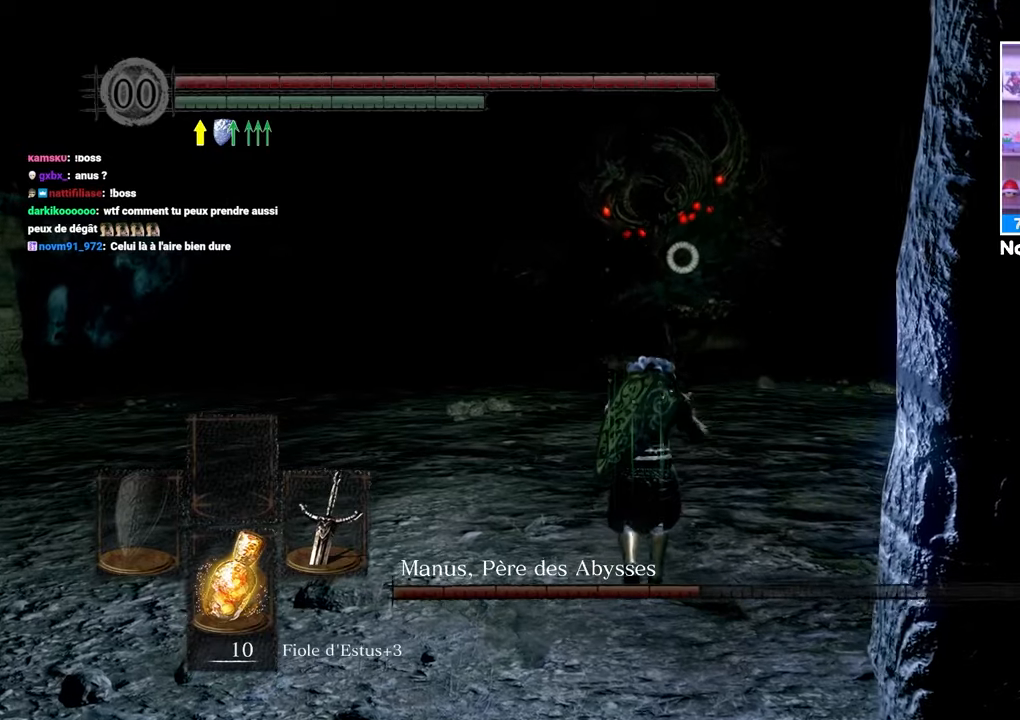
{"dt_ms": 500, "buttons": ["B"], "left_stick": "up-right", "right_stick": "center"}
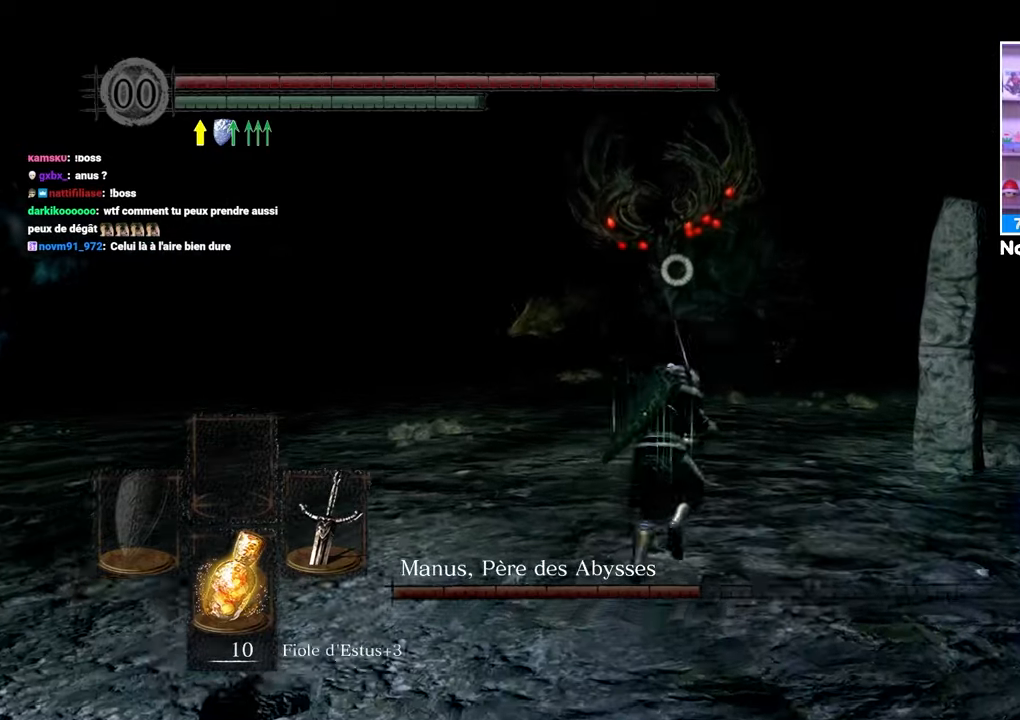
{"dt_ms": 500, "buttons": ["B"], "left_stick": "up", "right_stick": "center", "events": [[50, "left_stick", "up"]]}
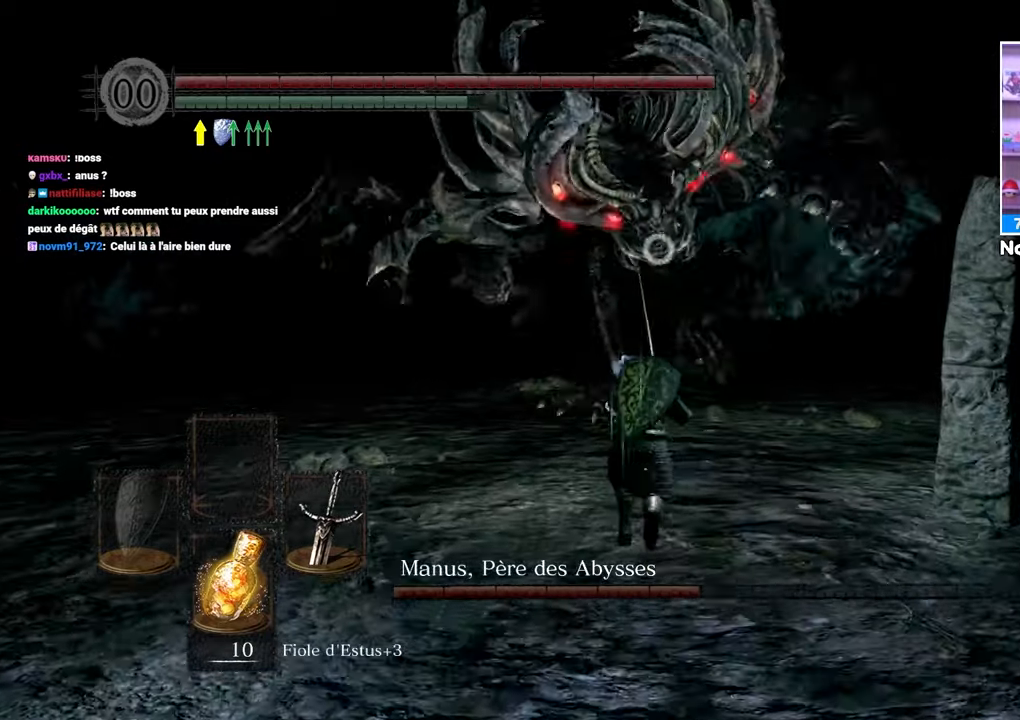
{"dt_ms": 500, "buttons": ["B"], "left_stick": "up-right", "right_stick": "center", "events": [[117, "left_stick", "up-right"]]}
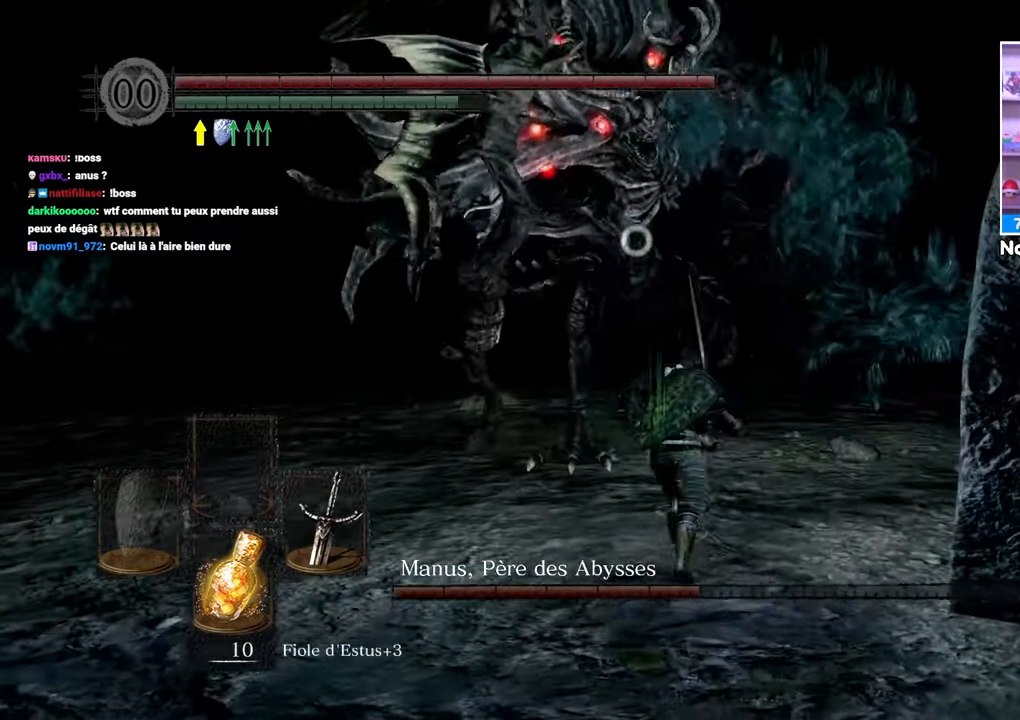
{"dt_ms": 500, "buttons": [], "left_stick": "up", "right_stick": "center", "events": [[50, "B", "up"], [317, "left_stick", "up"], [333, "B", "down"], [417, "B", "up"]]}
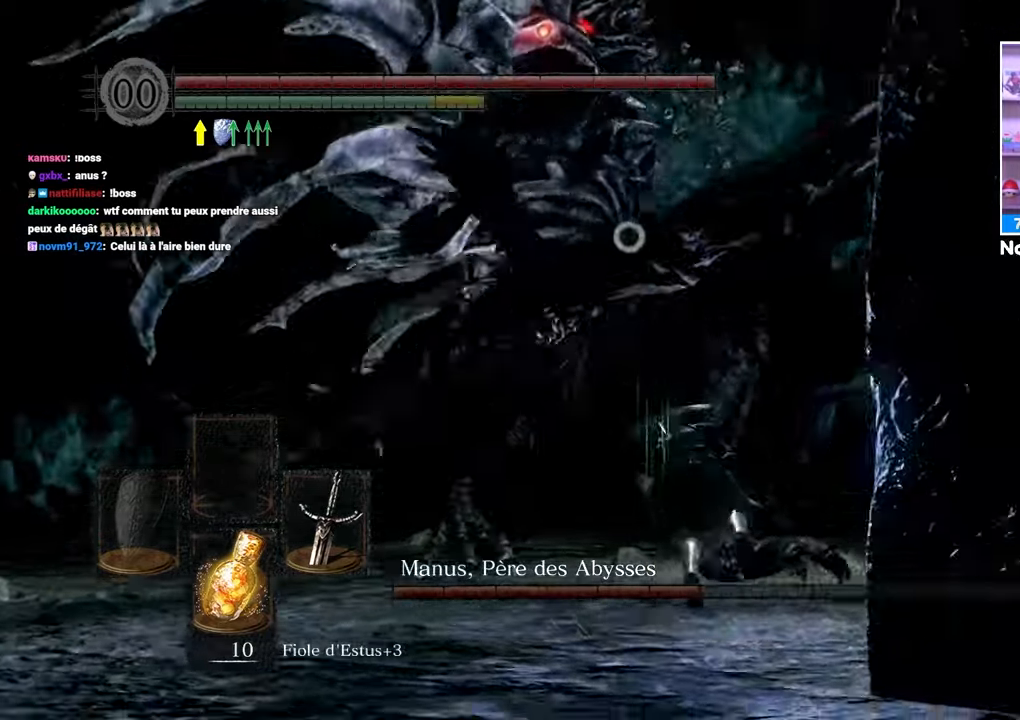
{"dt_ms": 500, "buttons": [], "left_stick": "up-right", "right_stick": "center", "events": [[283, "left_stick", "up-right"]]}
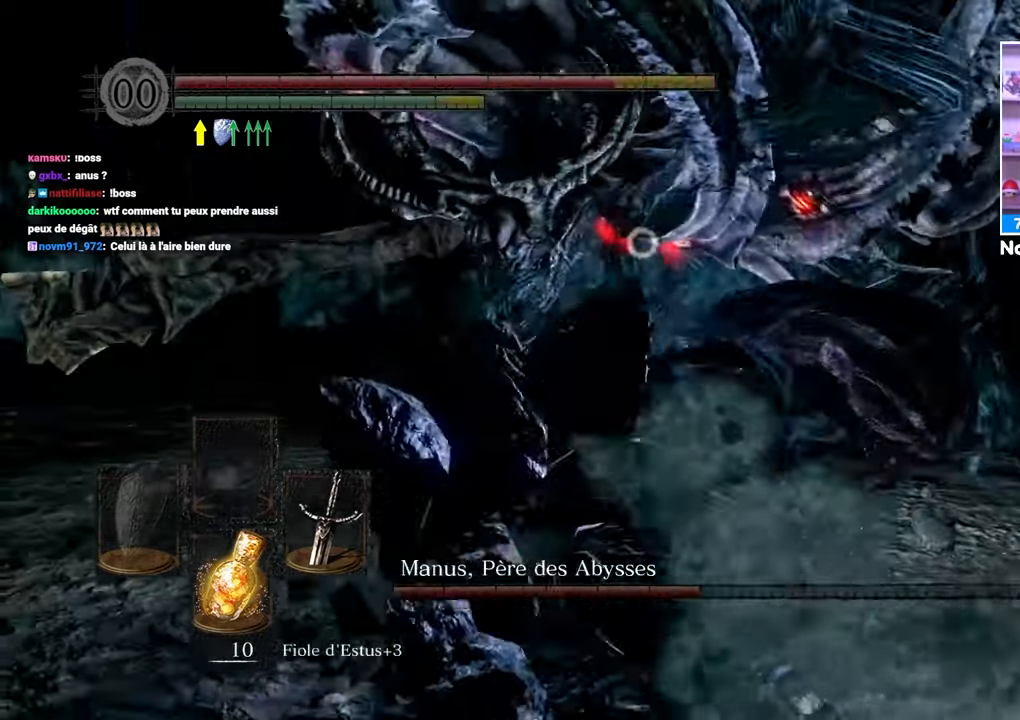
{"dt_ms": 500, "buttons": [], "left_stick": "up-right", "right_stick": "center"}
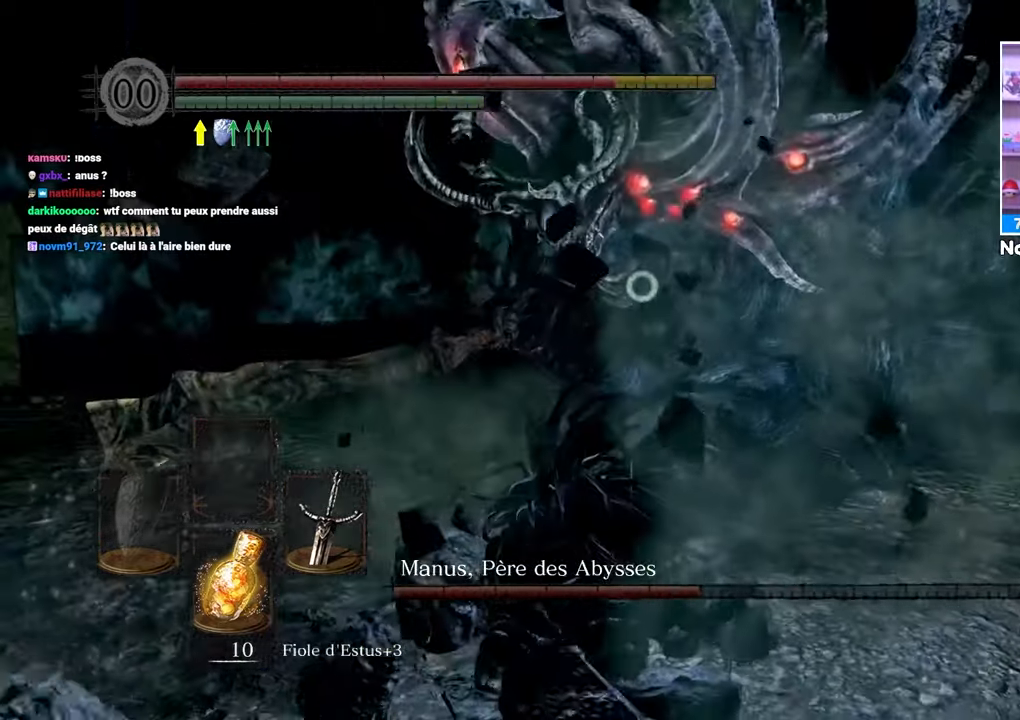
{"dt_ms": 500, "buttons": [], "left_stick": "right", "right_stick": "center", "events": [[33, "B", "down"], [117, "B", "up"], [200, "left_stick", "right"], [217, "B", "down"], [300, "B", "up"], [367, "B", "down"], [467, "B", "up"]]}
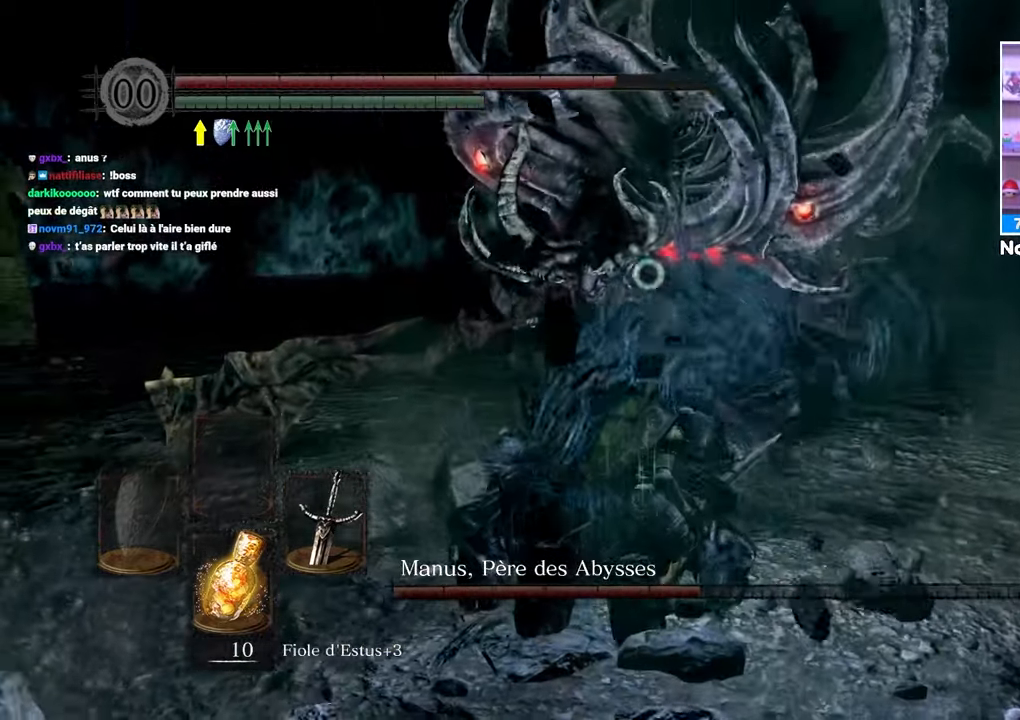
{"dt_ms": 500, "buttons": [], "left_stick": "up-right", "right_stick": "center", "events": [[50, "B", "down"], [117, "left_stick", "up-right"], [133, "B", "up"], [333, "B", "down"], [417, "B", "up"]]}
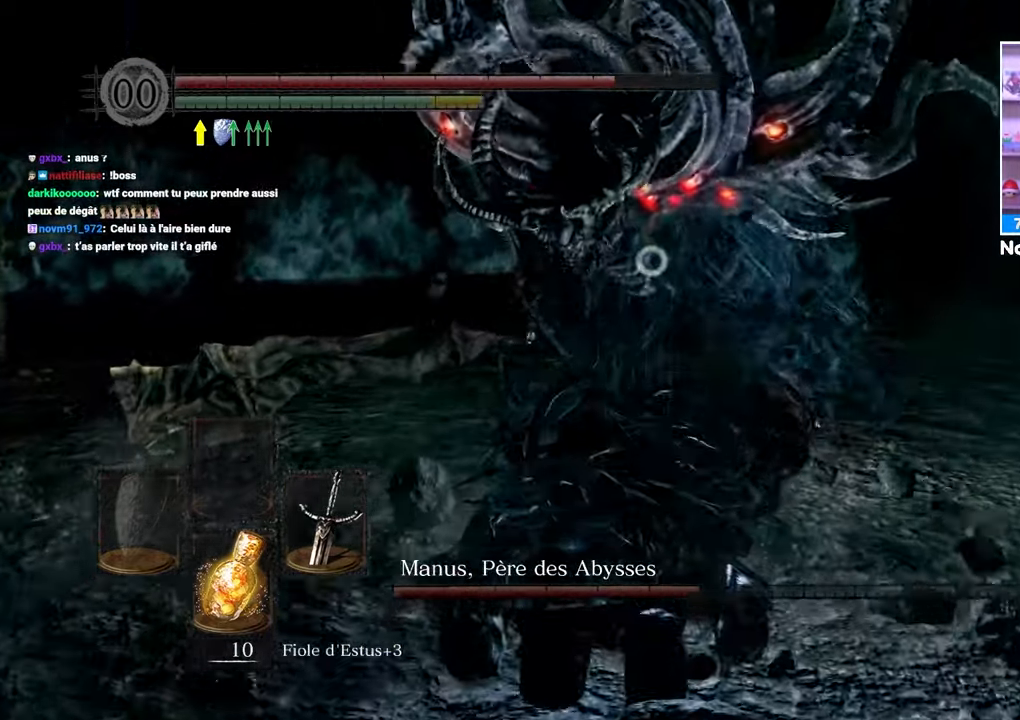
{"dt_ms": 500, "buttons": [], "left_stick": "up-right", "right_stick": "center", "events": [[217, "R1", "down"], [300, "R1", "up"], [367, "R1", "down"], [467, "R1", "up"]]}
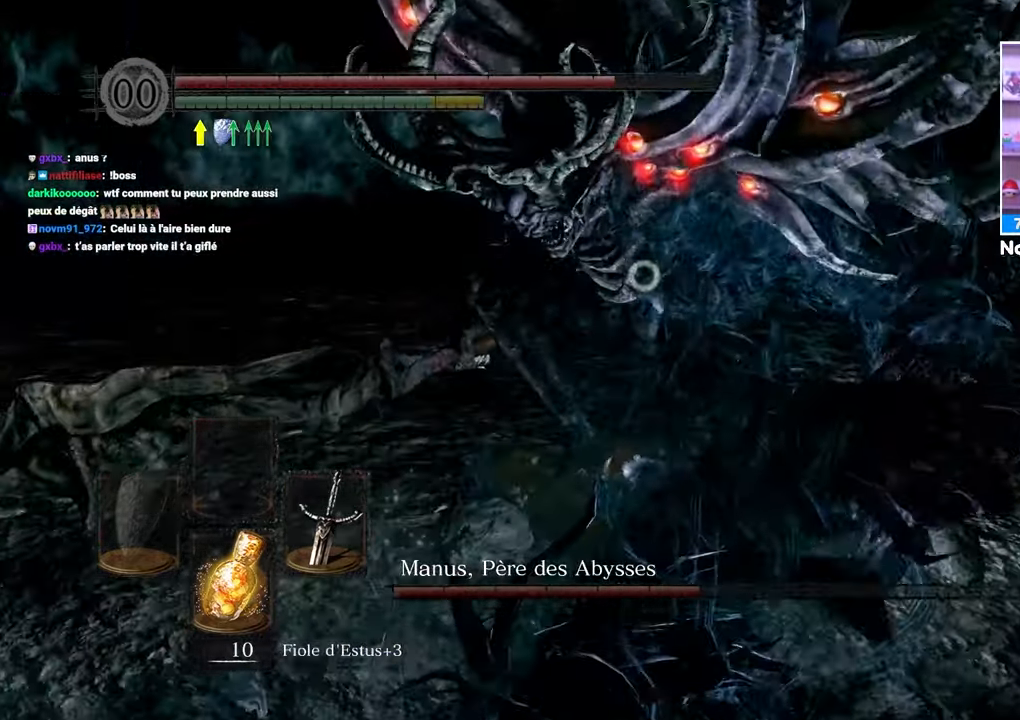
{"dt_ms": 500, "buttons": ["R1"], "left_stick": "up", "right_stick": "center", "events": [[33, "R1", "down"], [50, "left_stick", "up"], [117, "R1", "up"], [167, "R1", "down"], [267, "R1", "up"], [317, "R1", "down"], [417, "R1", "up"], [450, "R1", "down"]]}
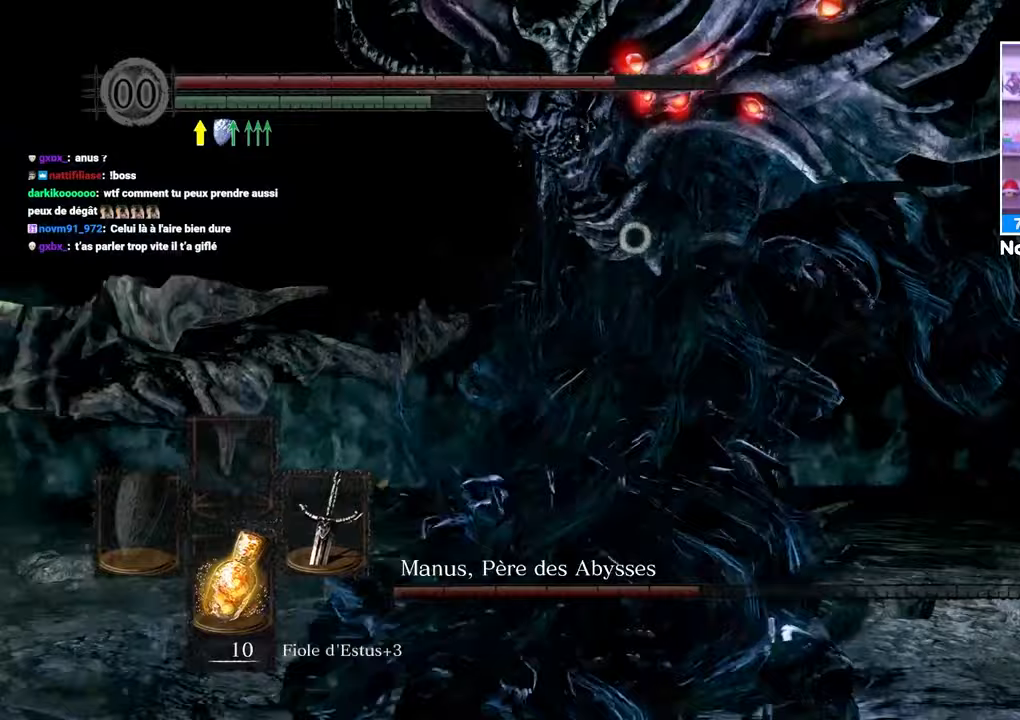
{"dt_ms": 500, "buttons": ["R1"], "left_stick": "up", "right_stick": "center", "events": [[100, "R1", "up"], [133, "R1", "down"], [250, "R1", "up"], [300, "R1", "down"], [400, "R1", "up"], [467, "R1", "down"]]}
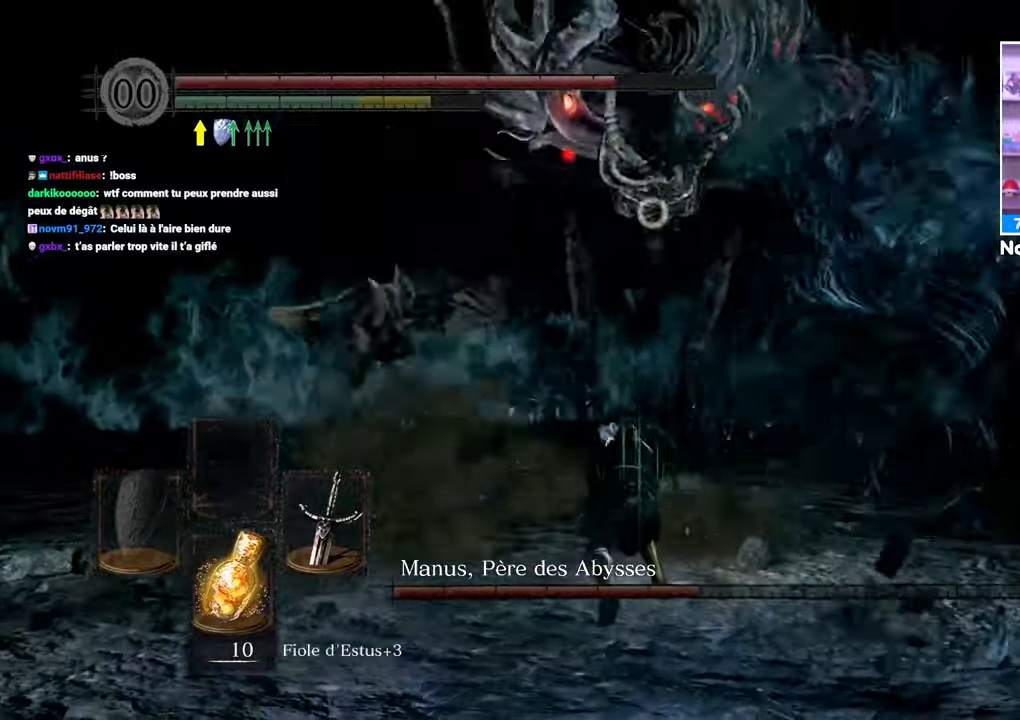
{"dt_ms": 500, "buttons": [], "left_stick": "center", "right_stick": "center", "events": [[67, "R1", "up"], [133, "R1", "down"], [217, "R1", "up"], [400, "left_stick", "up-right"], [500, "left_stick", "center"]]}
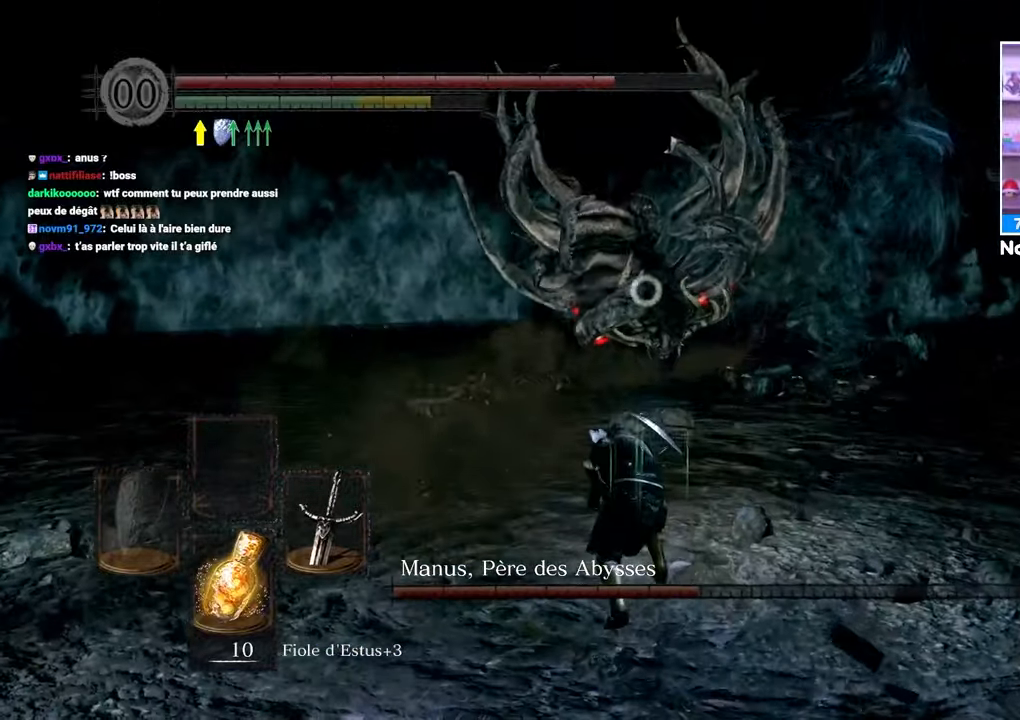
{"dt_ms": 500, "buttons": [], "left_stick": "down", "right_stick": "center", "events": [[67, "left_stick", "down"]]}
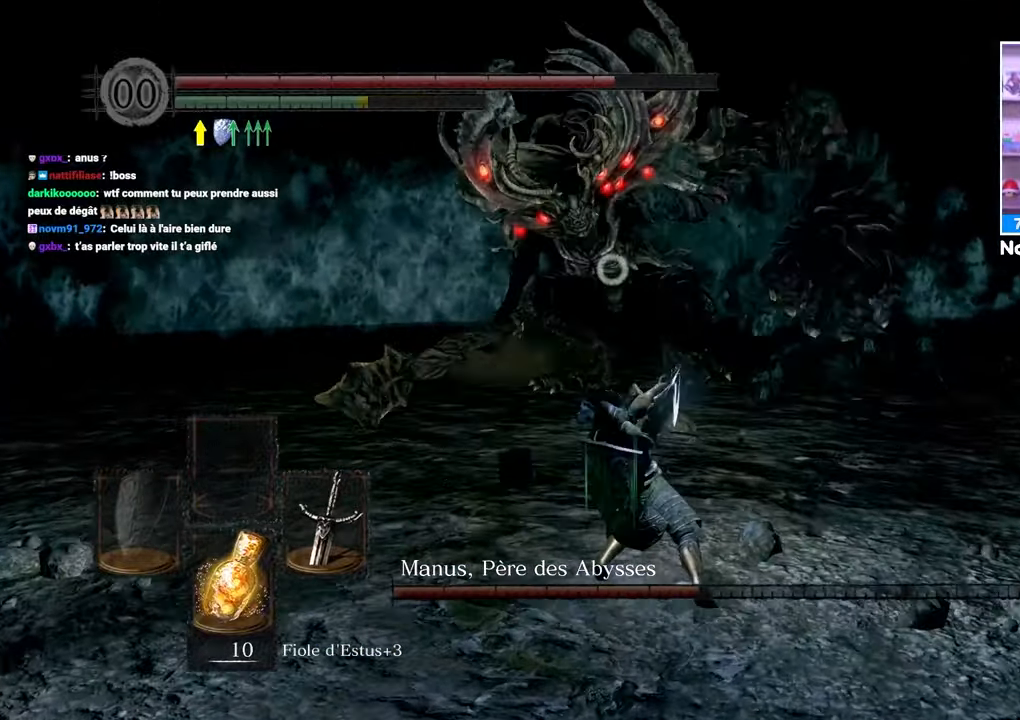
{"dt_ms": 500, "buttons": [], "left_stick": "down", "right_stick": "center"}
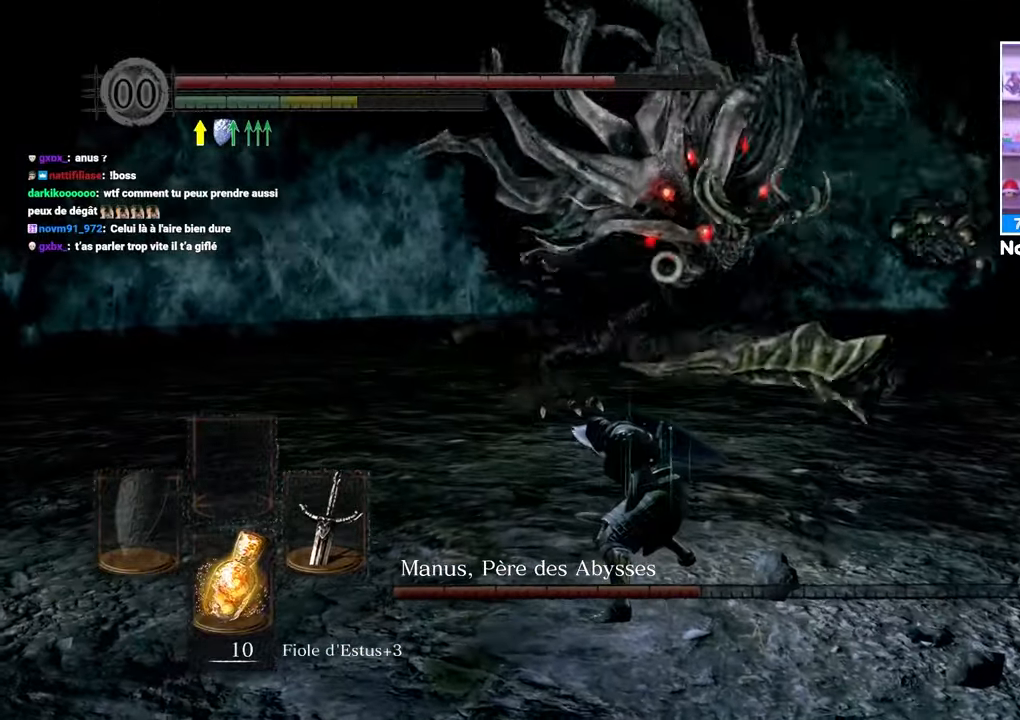
{"dt_ms": 500, "buttons": [], "left_stick": "down", "right_stick": "center", "events": [[50, "B", "down"], [450, "B", "up"]]}
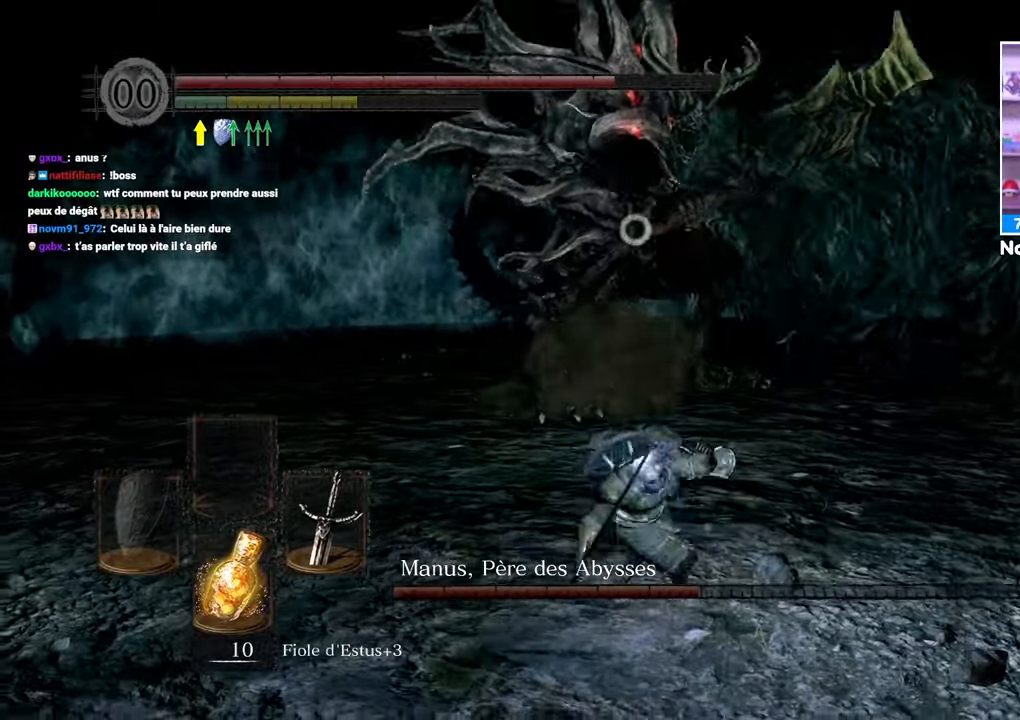
{"dt_ms": 500, "buttons": [], "left_stick": "down", "right_stick": "center", "events": [[383, "B", "down"], [483, "B", "up"]]}